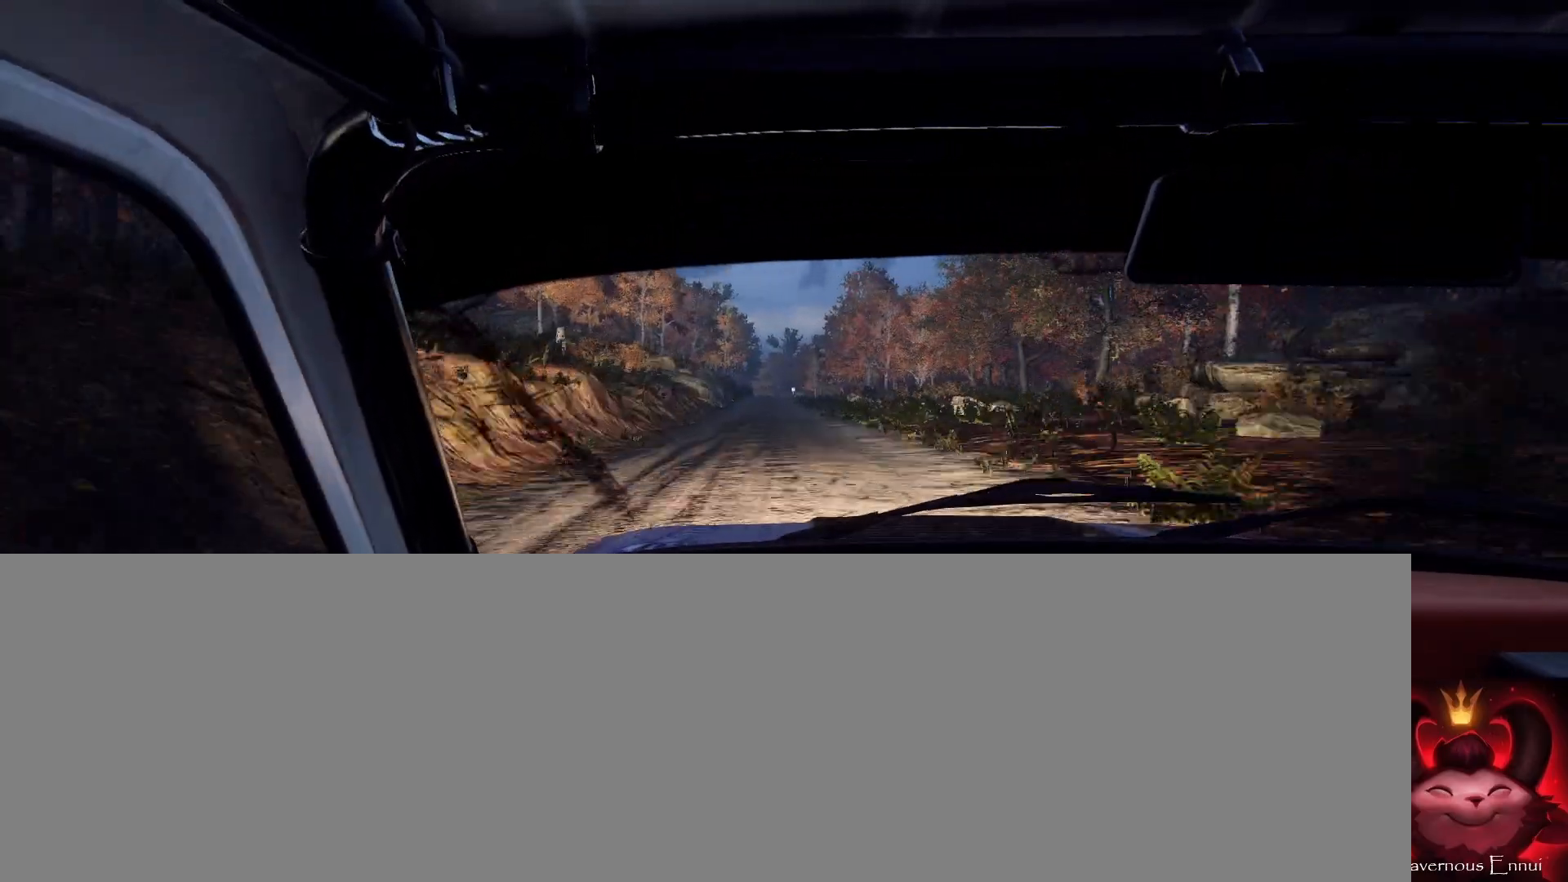
Gameplay with a controller (Xbox layout); each line is a JSON object with the inputs held at the frame after it. "events" lists button and stick changes between this image and that frame as [ms after this image, input, new state], when the widget could be followed in between.
{"buttons": [], "left_stick": "center", "right_stick": "up", "events": []}
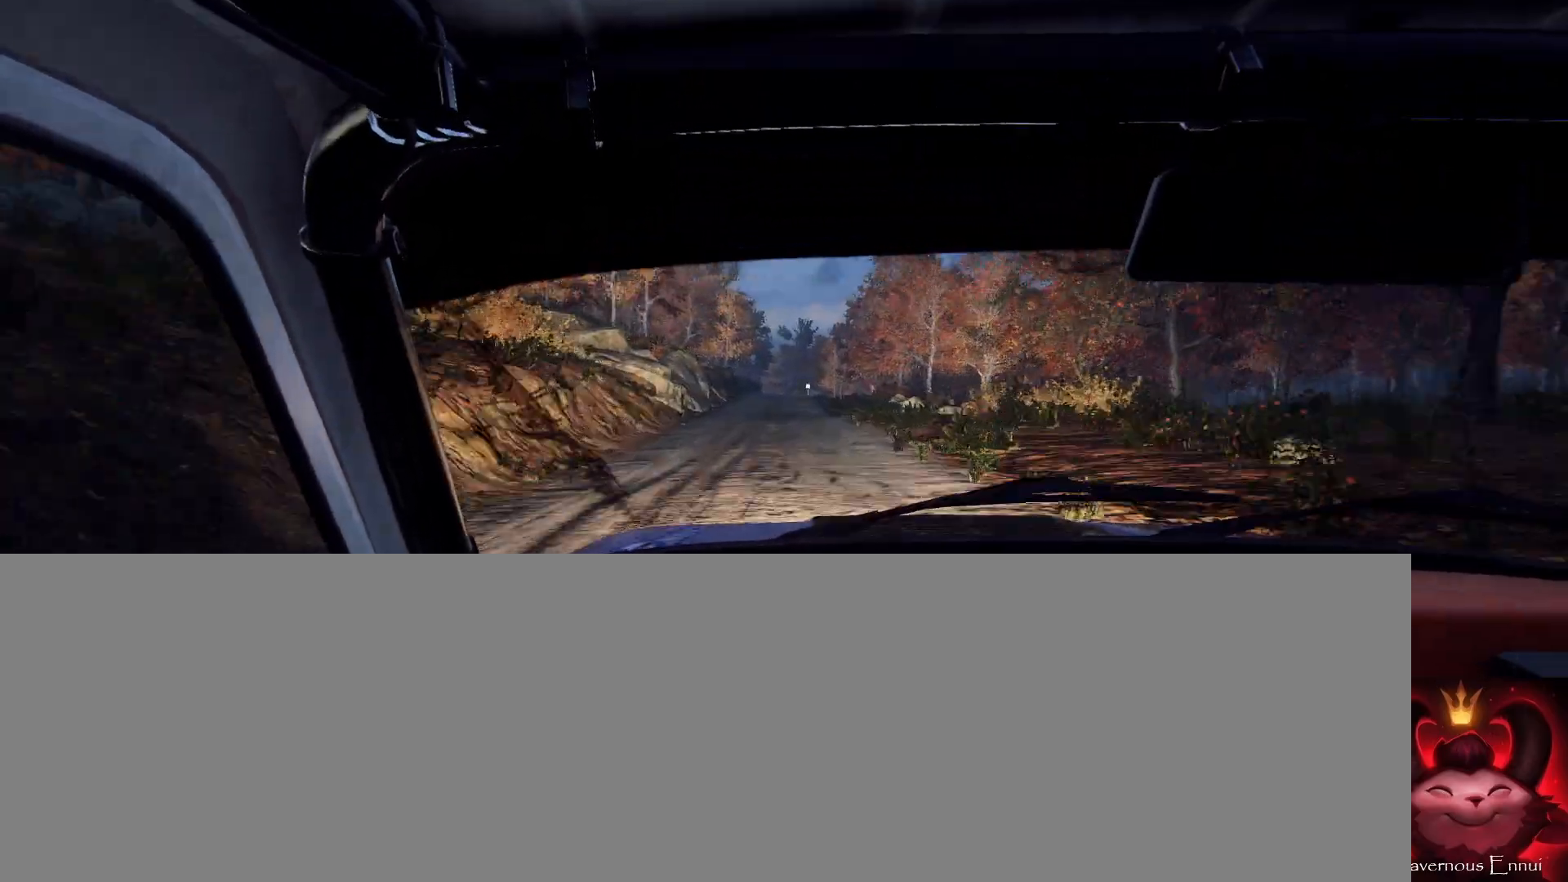
{"buttons": [], "left_stick": "center", "right_stick": "up", "events": [[267, "left_stick", "right"], [400, "left_stick", "center"]]}
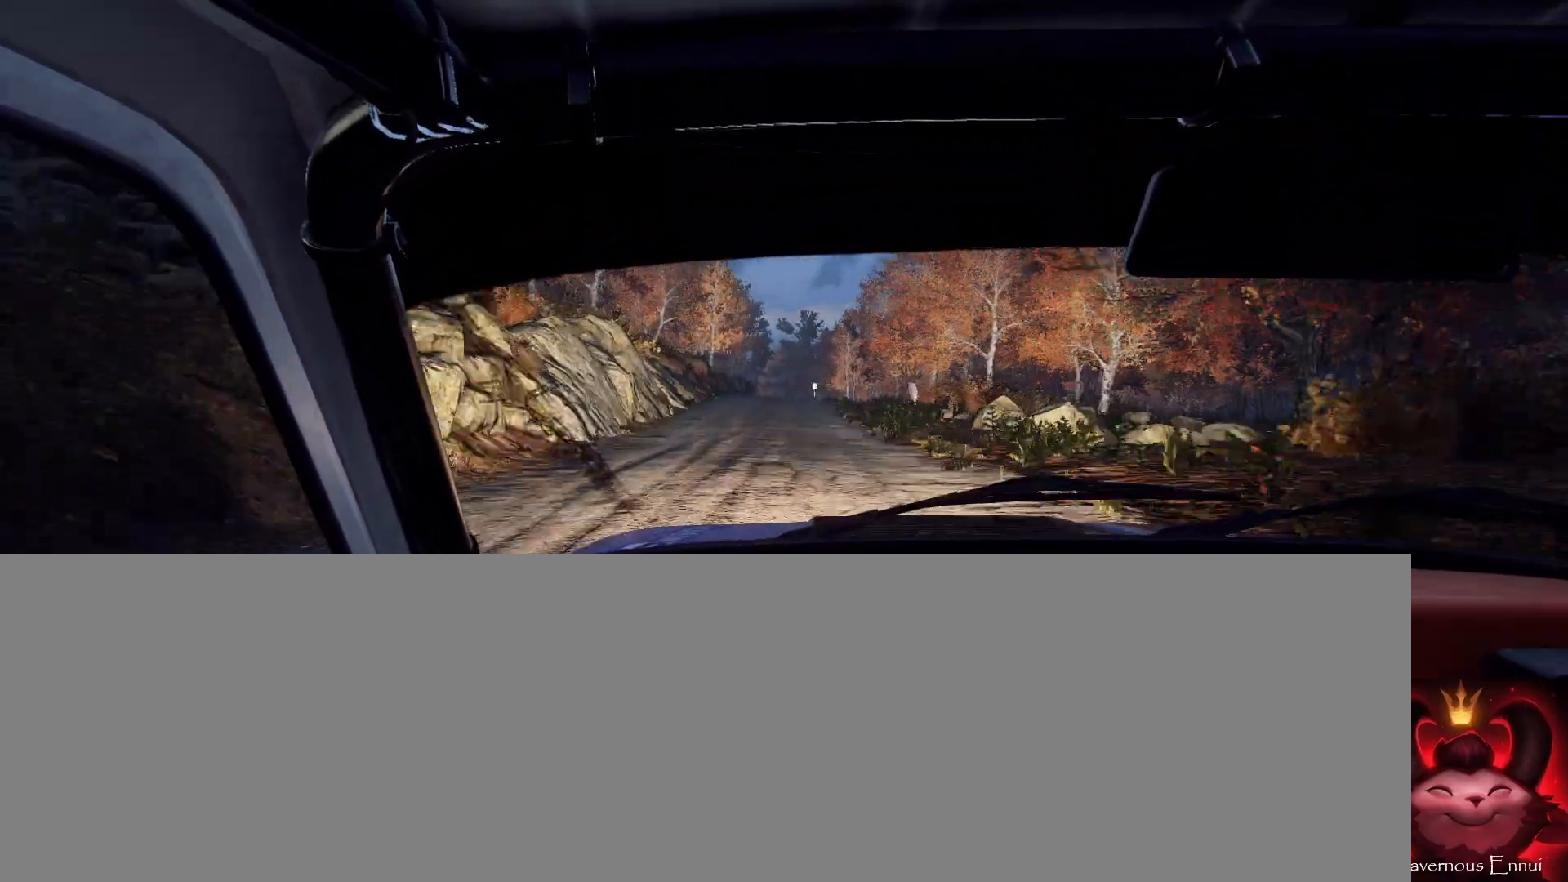
{"buttons": ["L2"], "left_stick": "center", "right_stick": "up", "events": [[100, "left_stick", "down-left"], [267, "left_stick", "center"], [500, "L2", "down"]]}
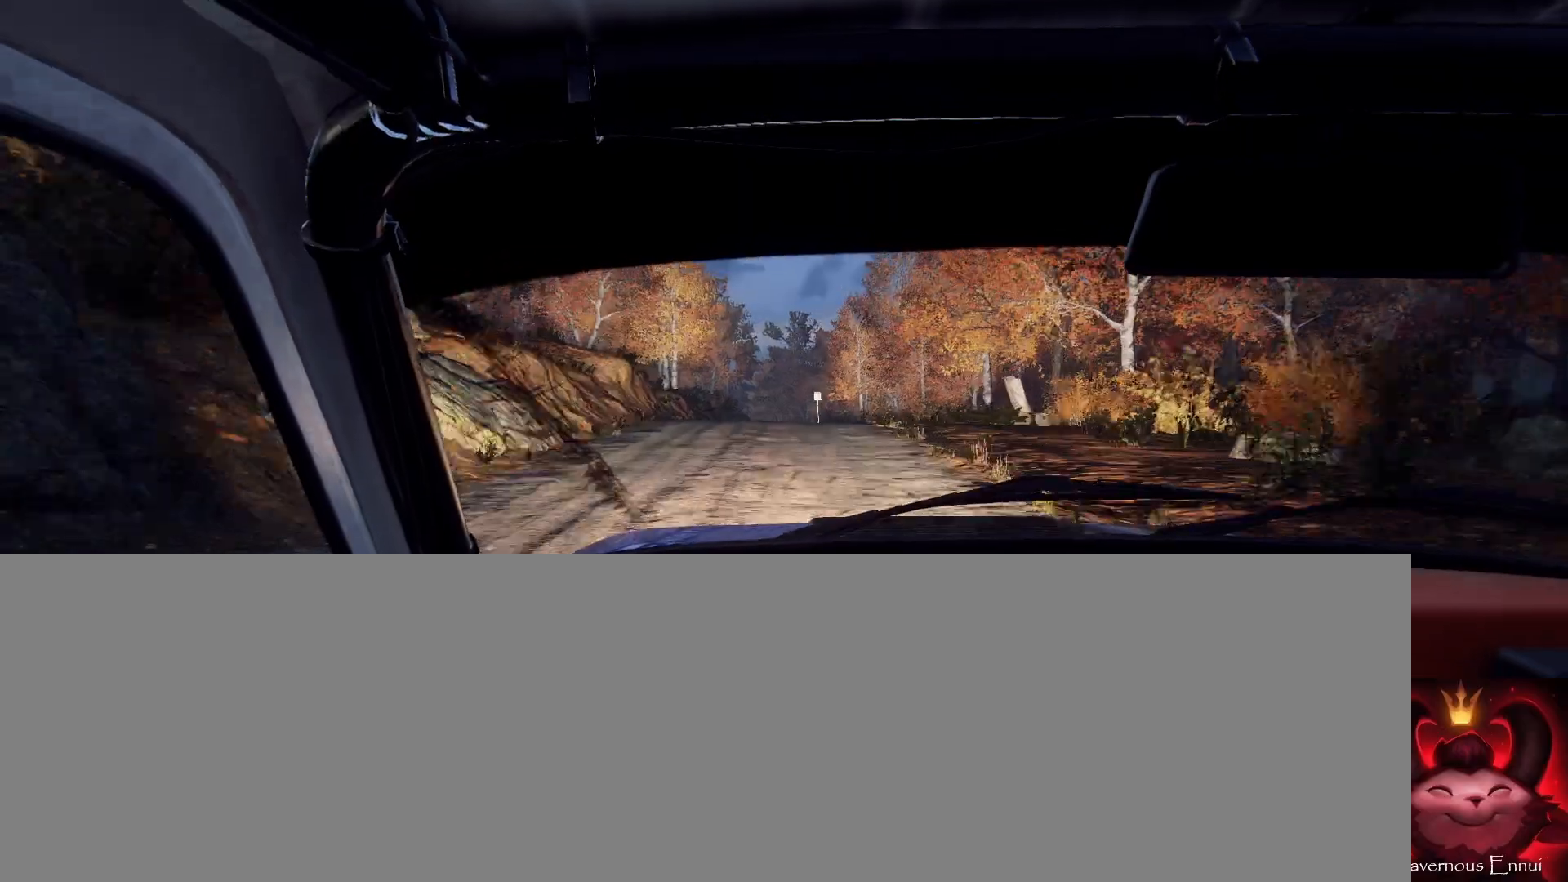
{"buttons": [], "left_stick": "center", "right_stick": "up", "events": [[133, "L2", "up"], [233, "right_stick", "center"], [300, "left_stick", "right"], [367, "left_stick", "center"], [467, "right_stick", "up"]]}
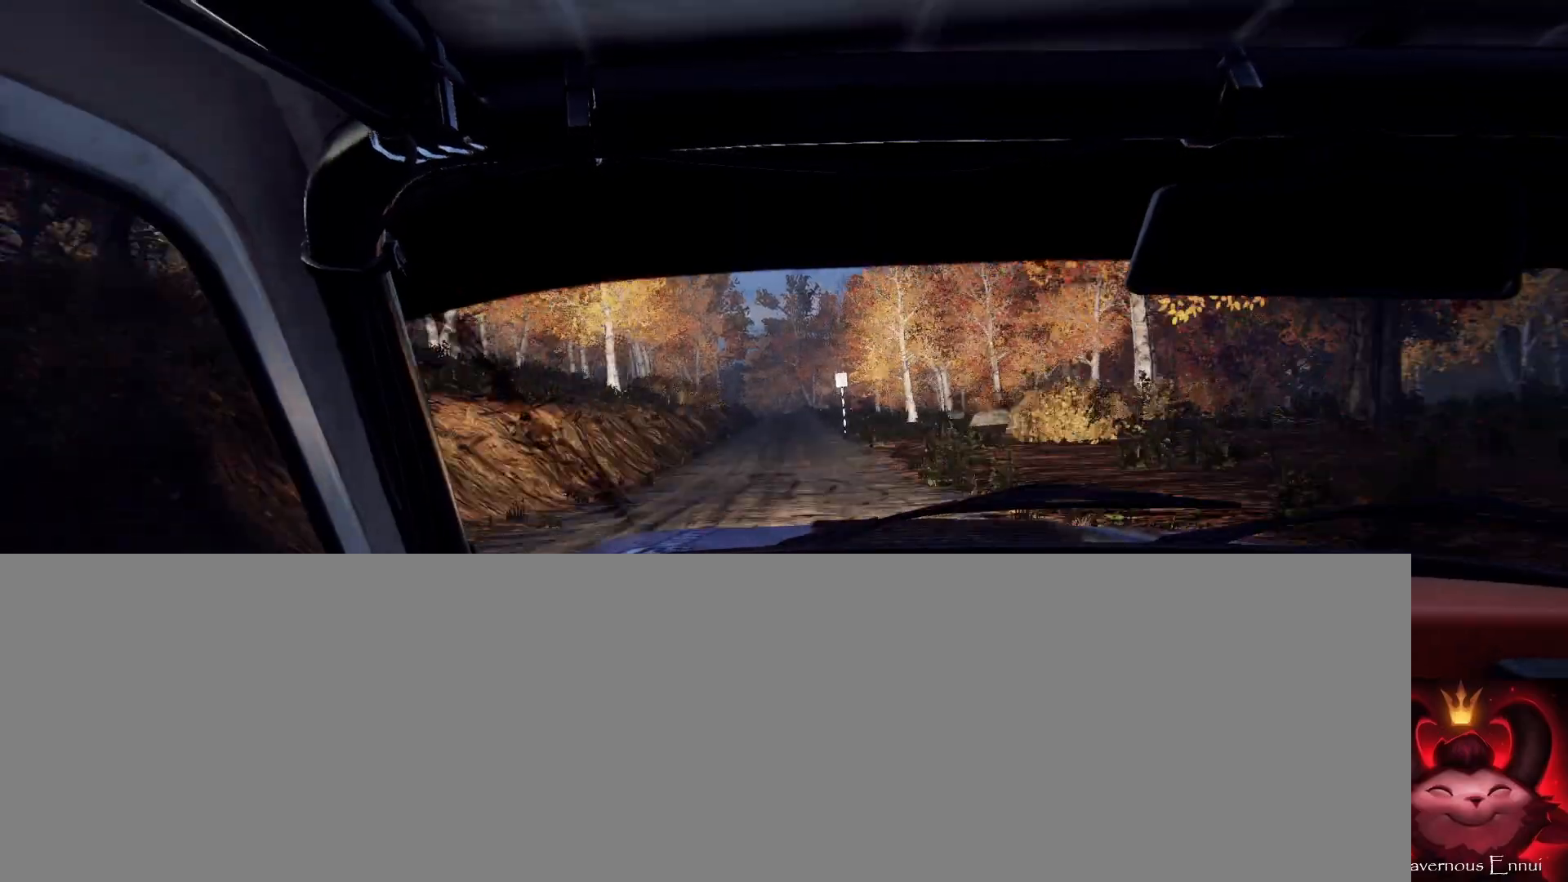
{"buttons": [], "left_stick": "right", "right_stick": "up", "events": [[67, "right_stick", "center"], [133, "left_stick", "down-left"], [267, "left_stick", "center"], [433, "right_stick", "up"], [467, "left_stick", "right"]]}
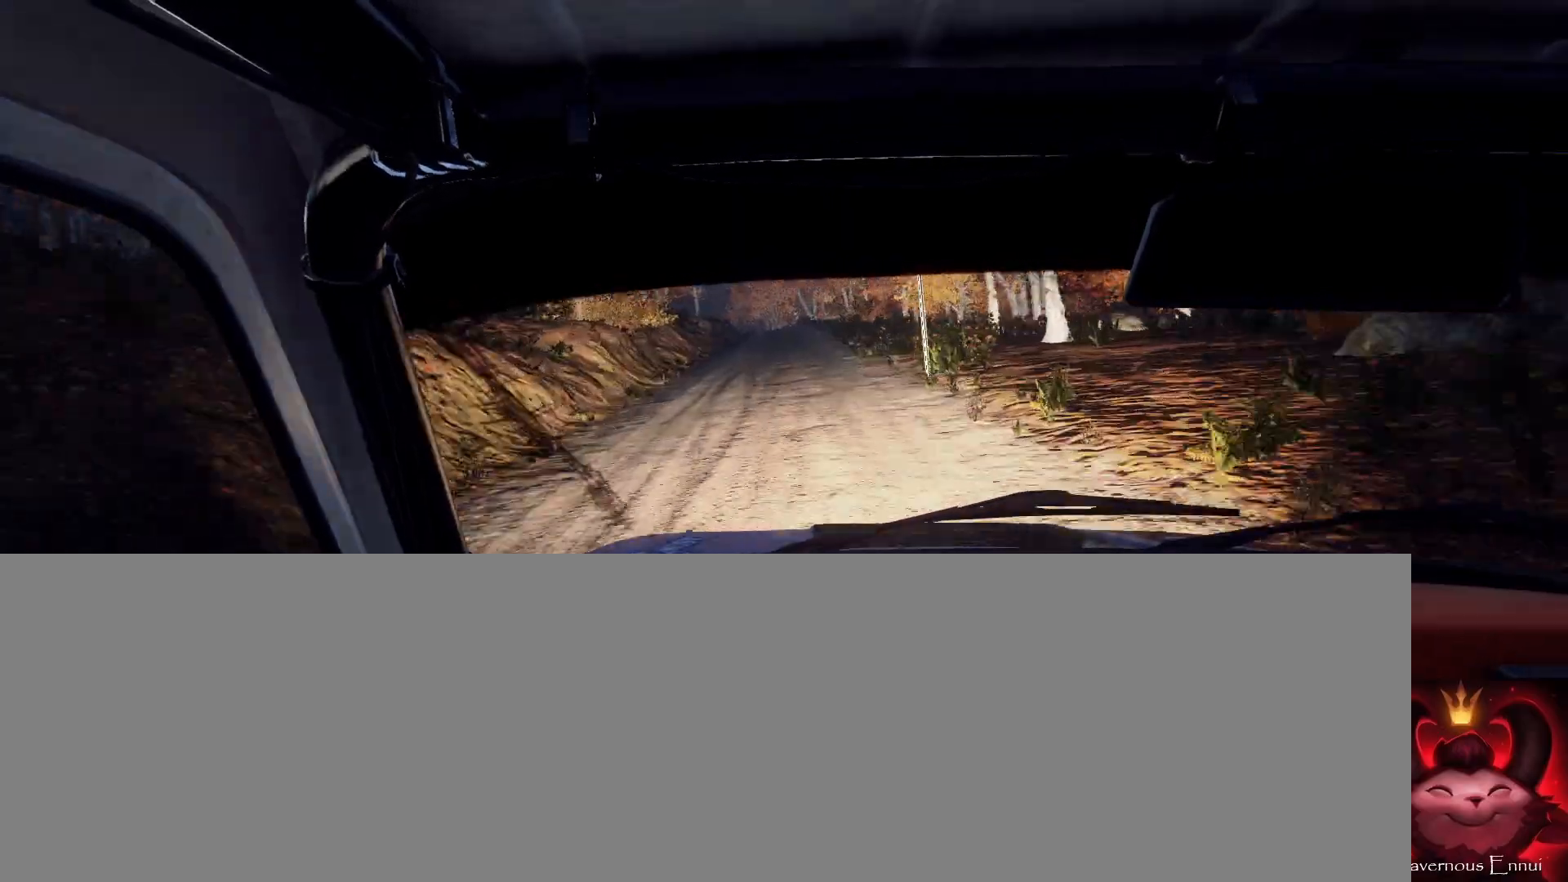
{"buttons": ["L2"], "left_stick": "left", "right_stick": "center", "events": [[67, "right_stick", "center"], [100, "left_stick", "center"], [233, "L2", "down"], [233, "left_stick", "left"], [333, "L2", "up"], [333, "left_stick", "center"], [433, "L2", "down"], [467, "left_stick", "left"]]}
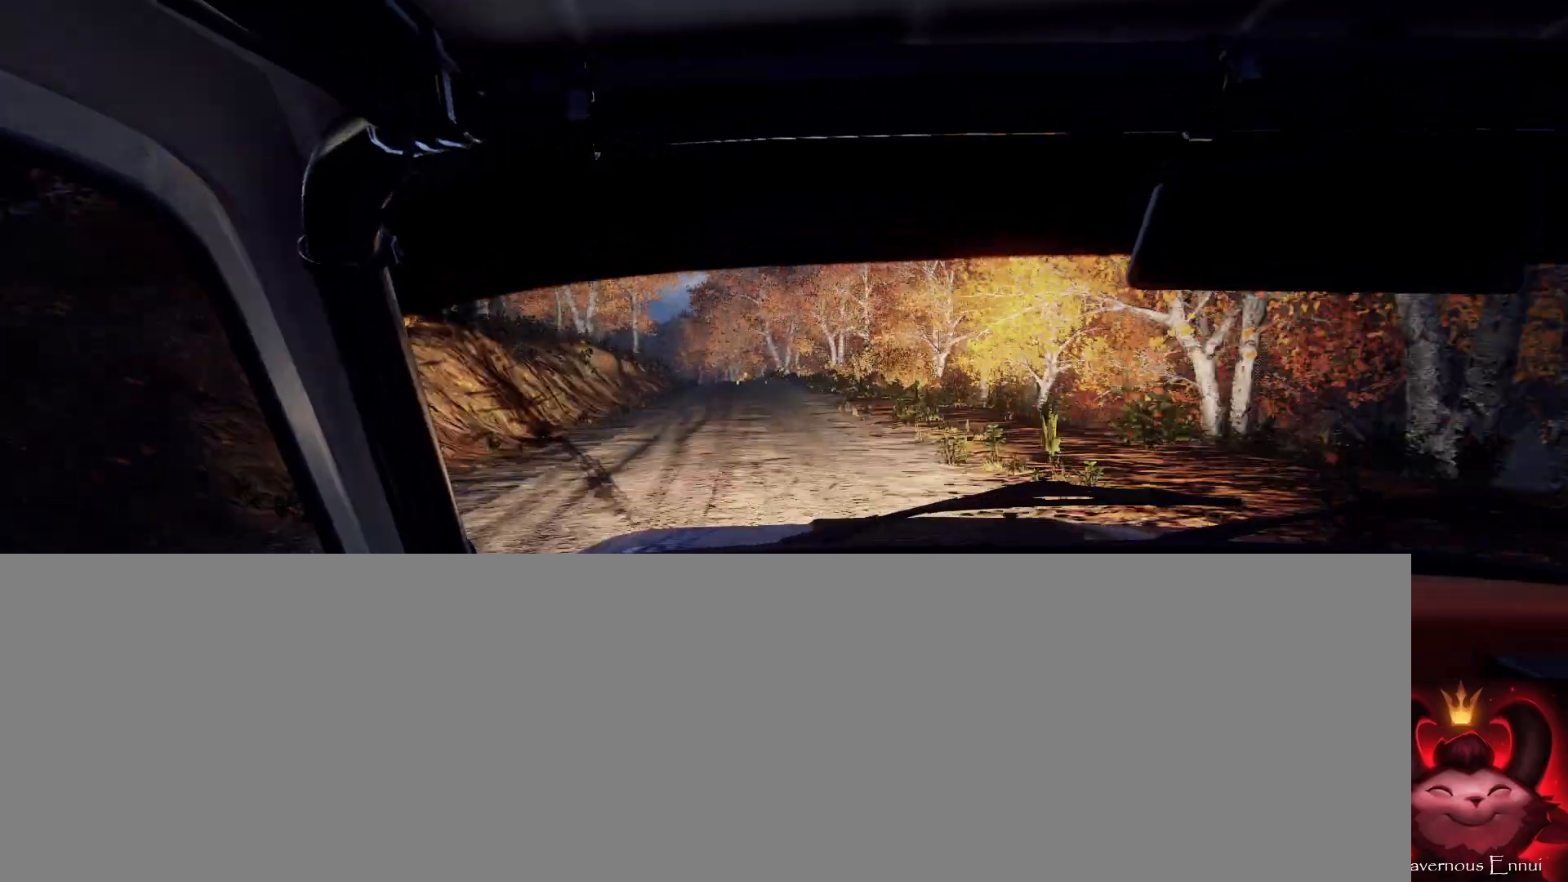
{"buttons": ["L2"], "left_stick": "left", "right_stick": "center", "events": [[33, "L2", "up"], [33, "left_stick", "down-left"], [133, "L2", "down"], [233, "L2", "up"], [267, "L2", "down"], [400, "L2", "up"], [467, "L2", "down"], [467, "left_stick", "left"]]}
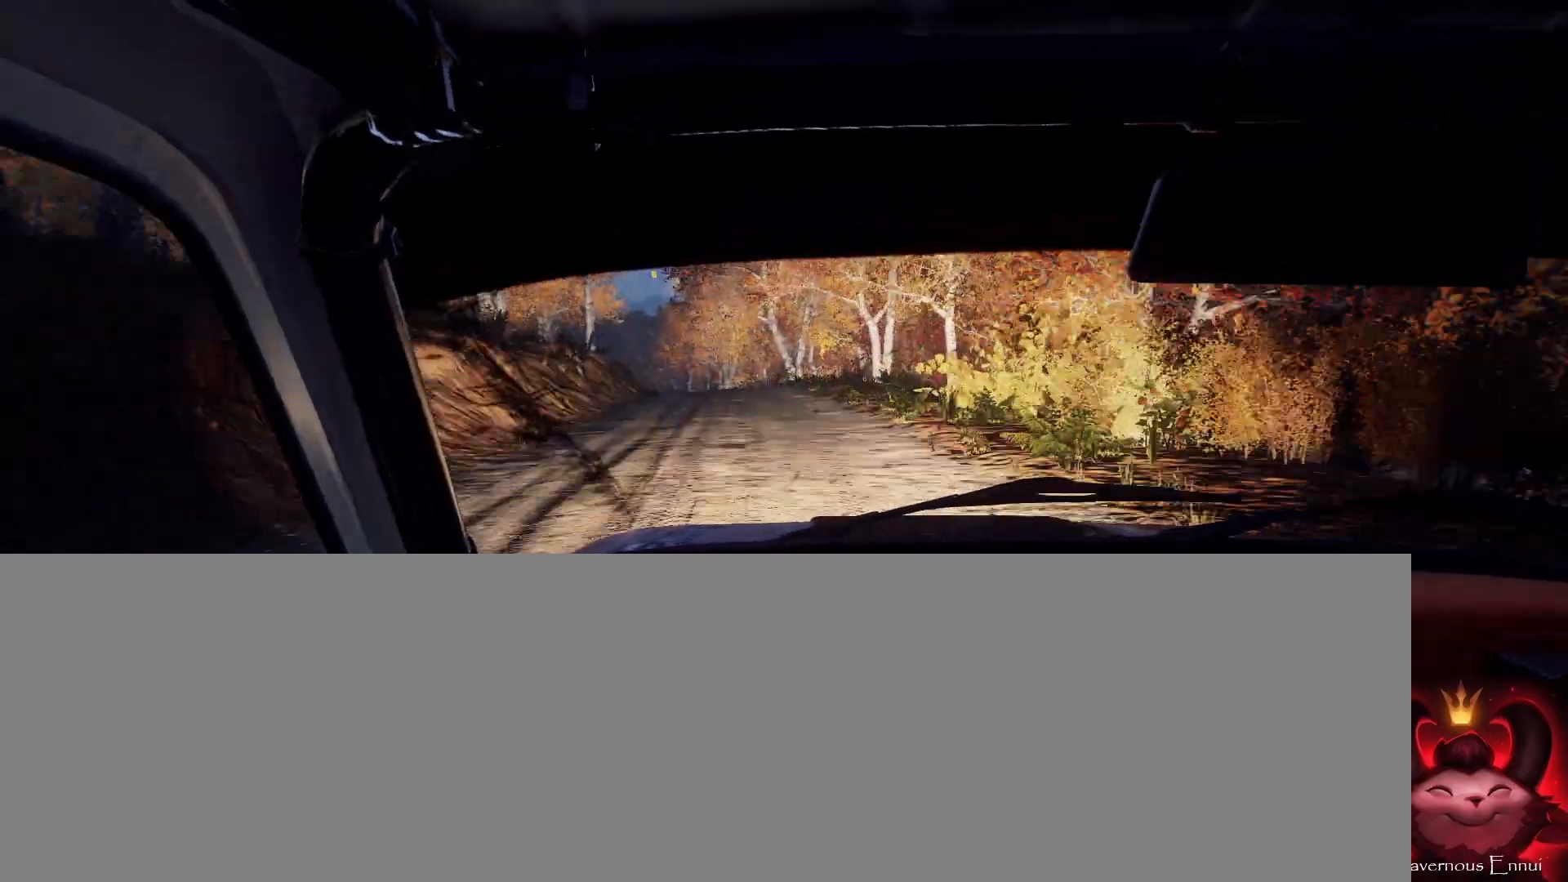
{"buttons": ["L2"], "left_stick": "center", "right_stick": "center", "events": [[67, "L2", "up"], [67, "left_stick", "center"], [100, "L2", "down"], [133, "left_stick", "left"], [200, "L2", "up"], [233, "L1", "down"], [233, "left_stick", "center"], [333, "L1", "up"], [433, "L2", "down"]]}
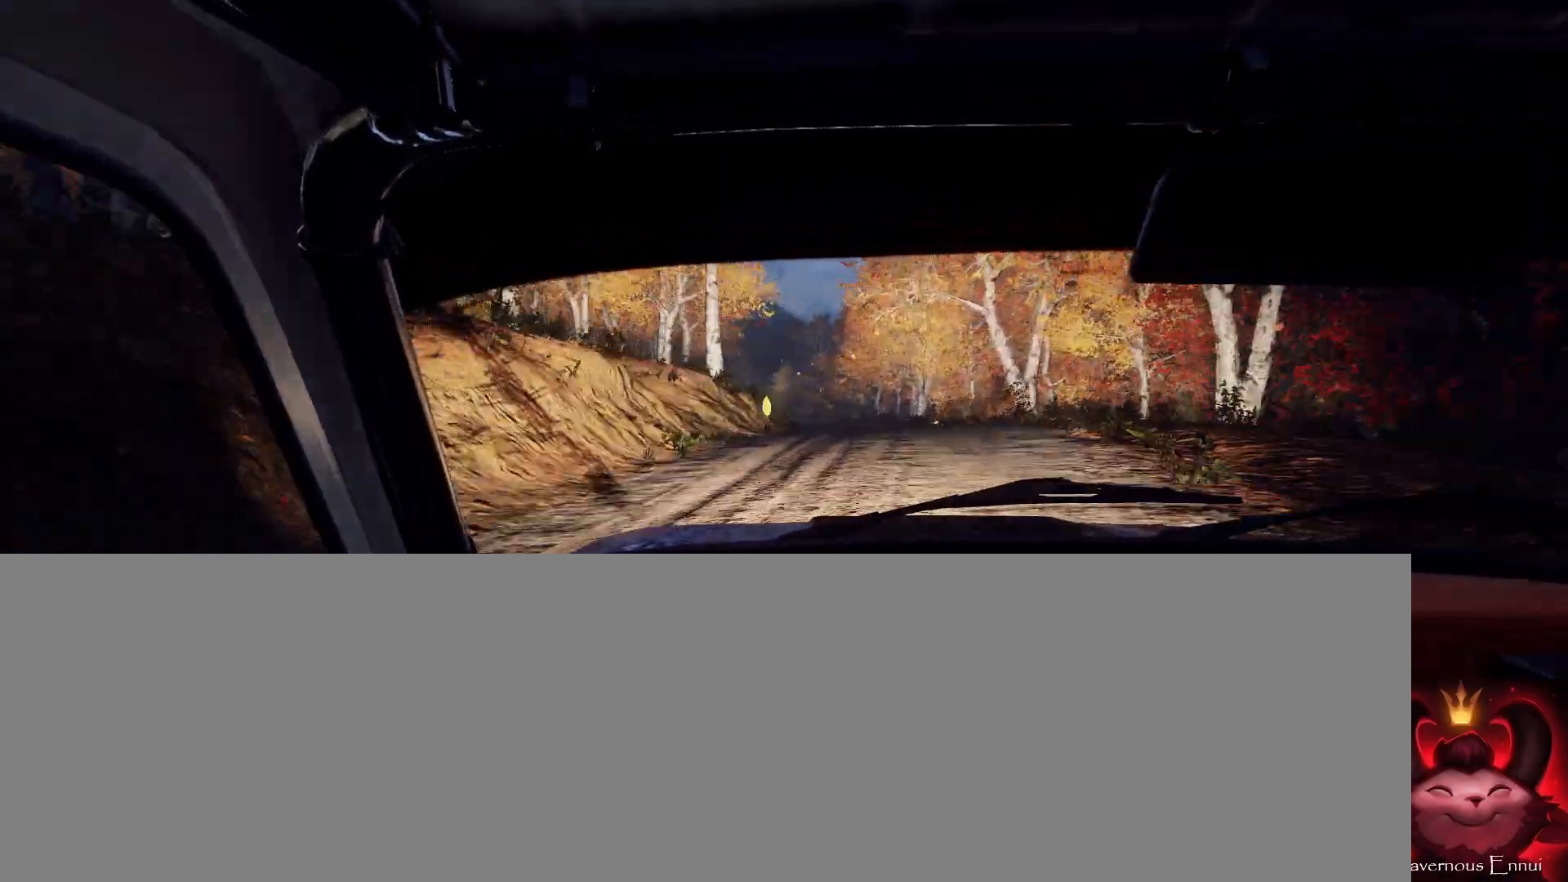
{"buttons": [], "left_stick": "right", "right_stick": "center", "events": [[33, "L2", "up"], [67, "left_stick", "right"], [200, "left_stick", "center"], [367, "left_stick", "right"]]}
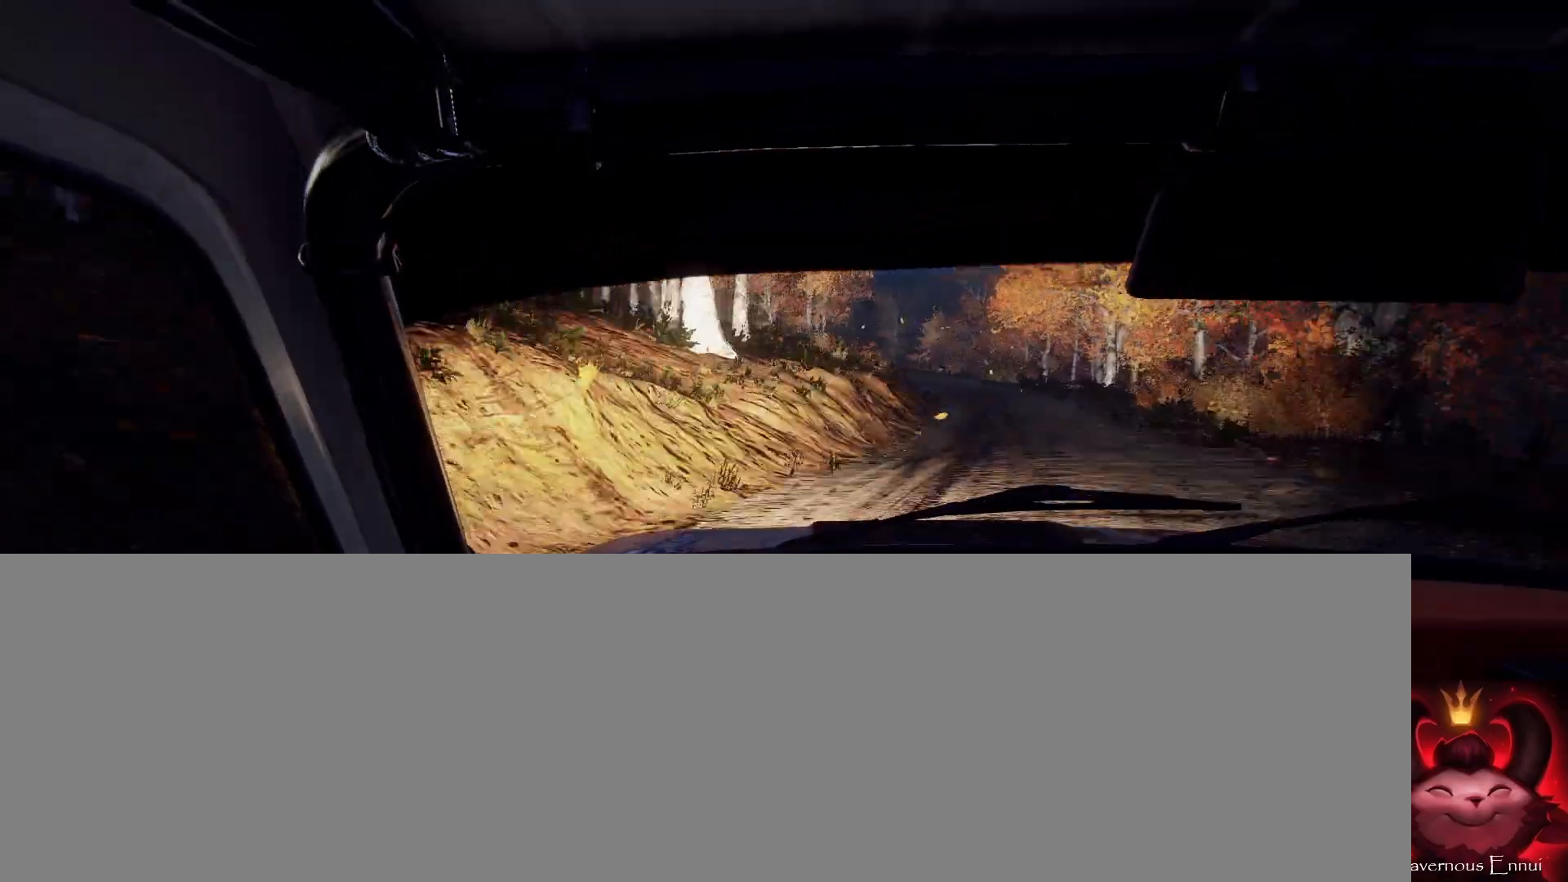
{"buttons": [], "left_stick": "left", "right_stick": "center", "events": [[300, "L2", "down"], [300, "left_stick", "center"], [367, "L2", "up"], [367, "right_stick", "up"], [467, "left_stick", "left"], [467, "right_stick", "center"]]}
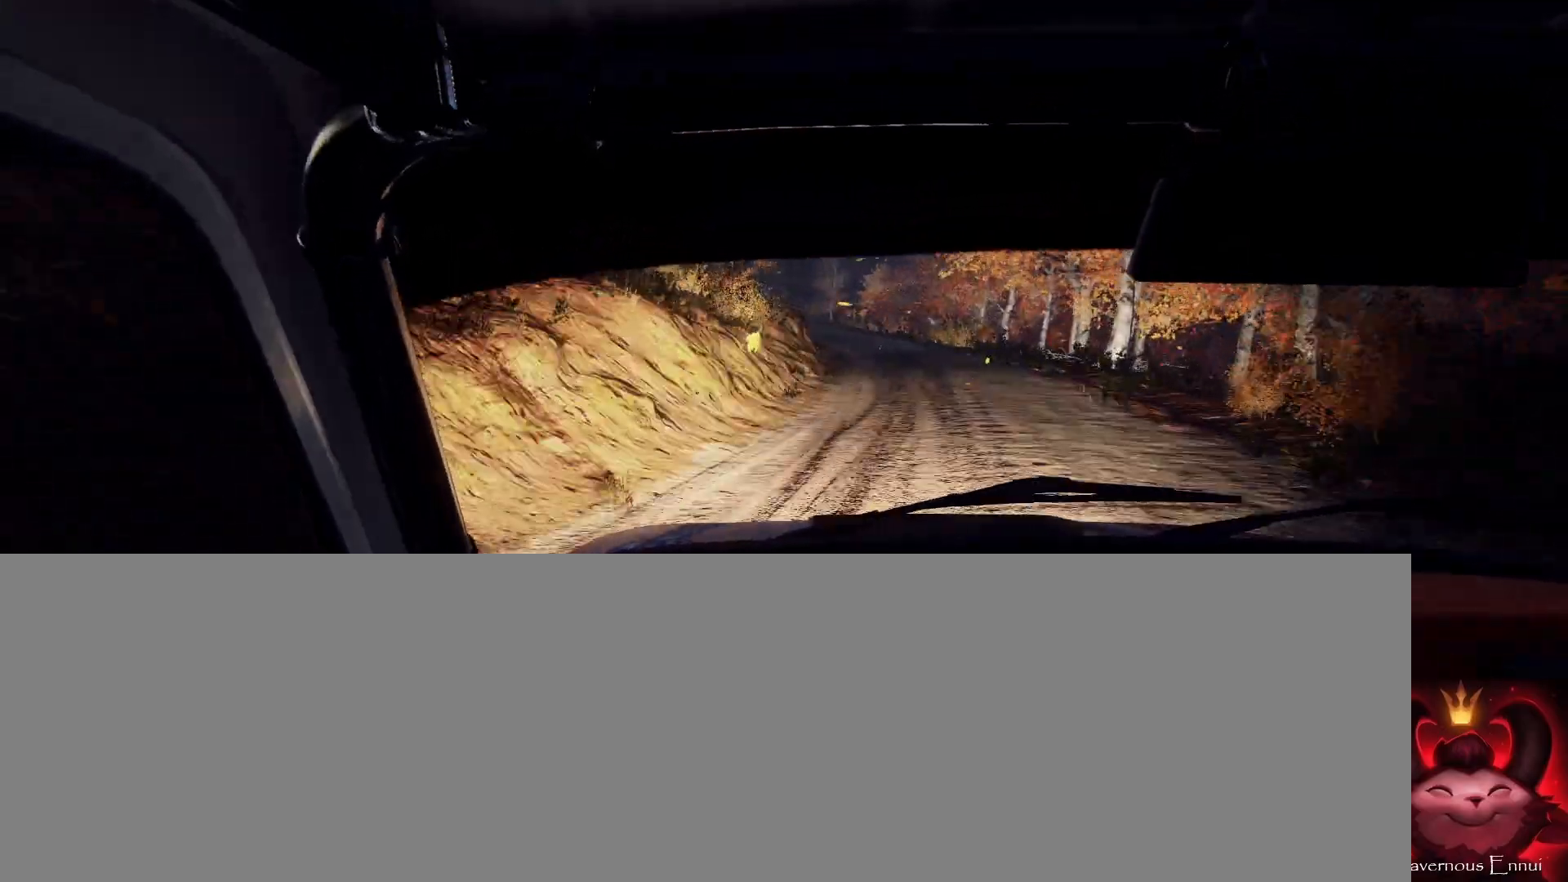
{"buttons": [], "left_stick": "right", "right_stick": "up", "events": [[133, "left_stick", "center"], [167, "right_stick", "up"], [233, "left_stick", "left"], [333, "left_stick", "center"], [467, "left_stick", "right"]]}
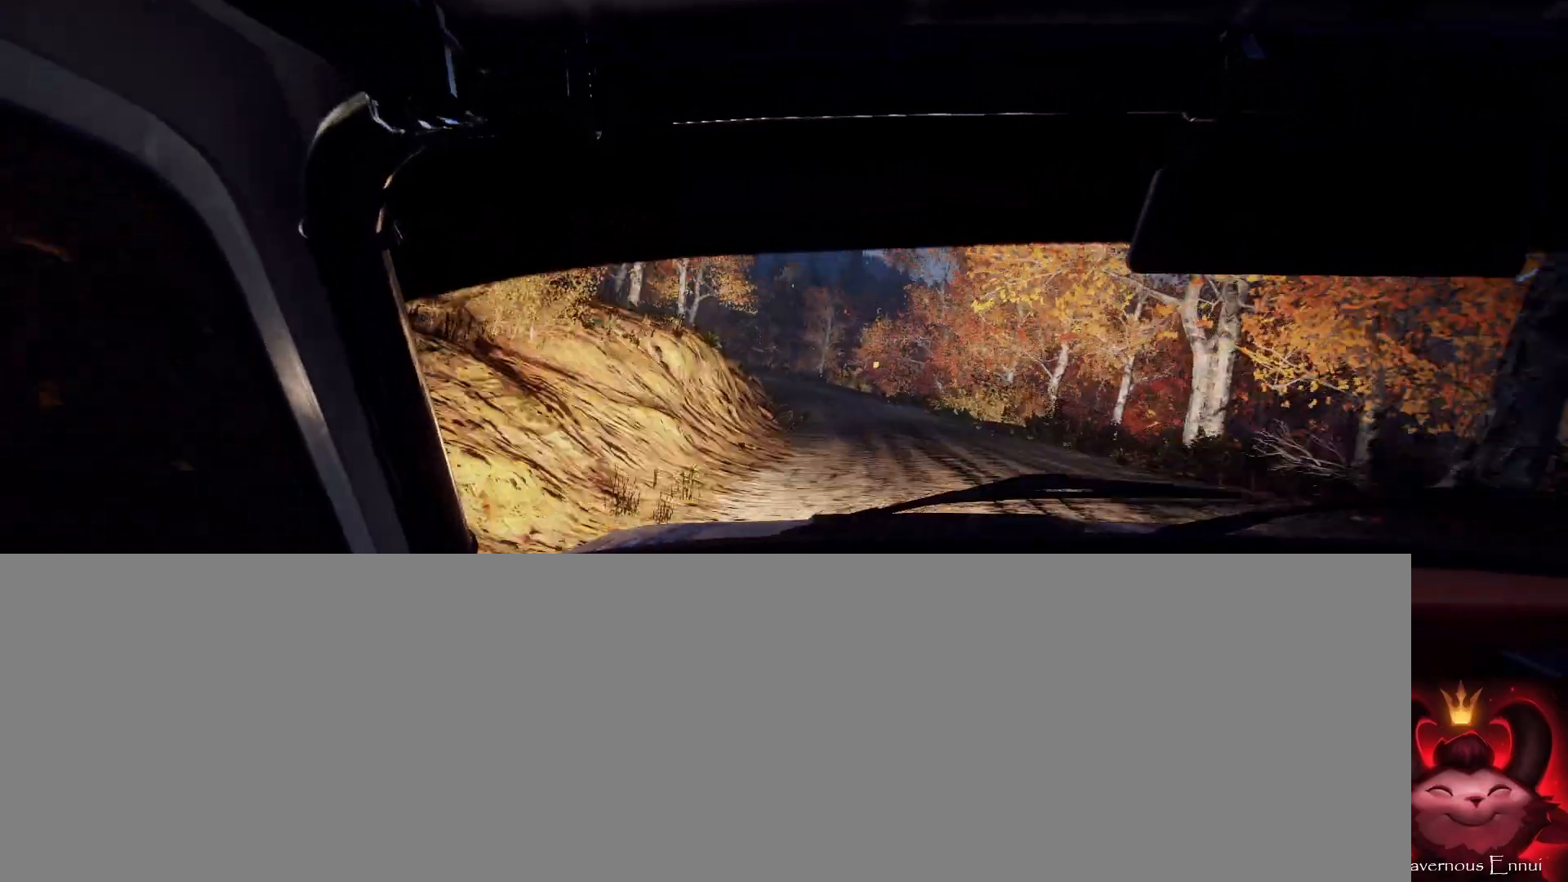
{"buttons": ["L2"], "left_stick": "left", "right_stick": "center", "events": [[67, "left_stick", "center"], [133, "left_stick", "left"], [300, "left_stick", "center"], [400, "right_stick", "center"], [467, "L2", "down"], [467, "left_stick", "left"]]}
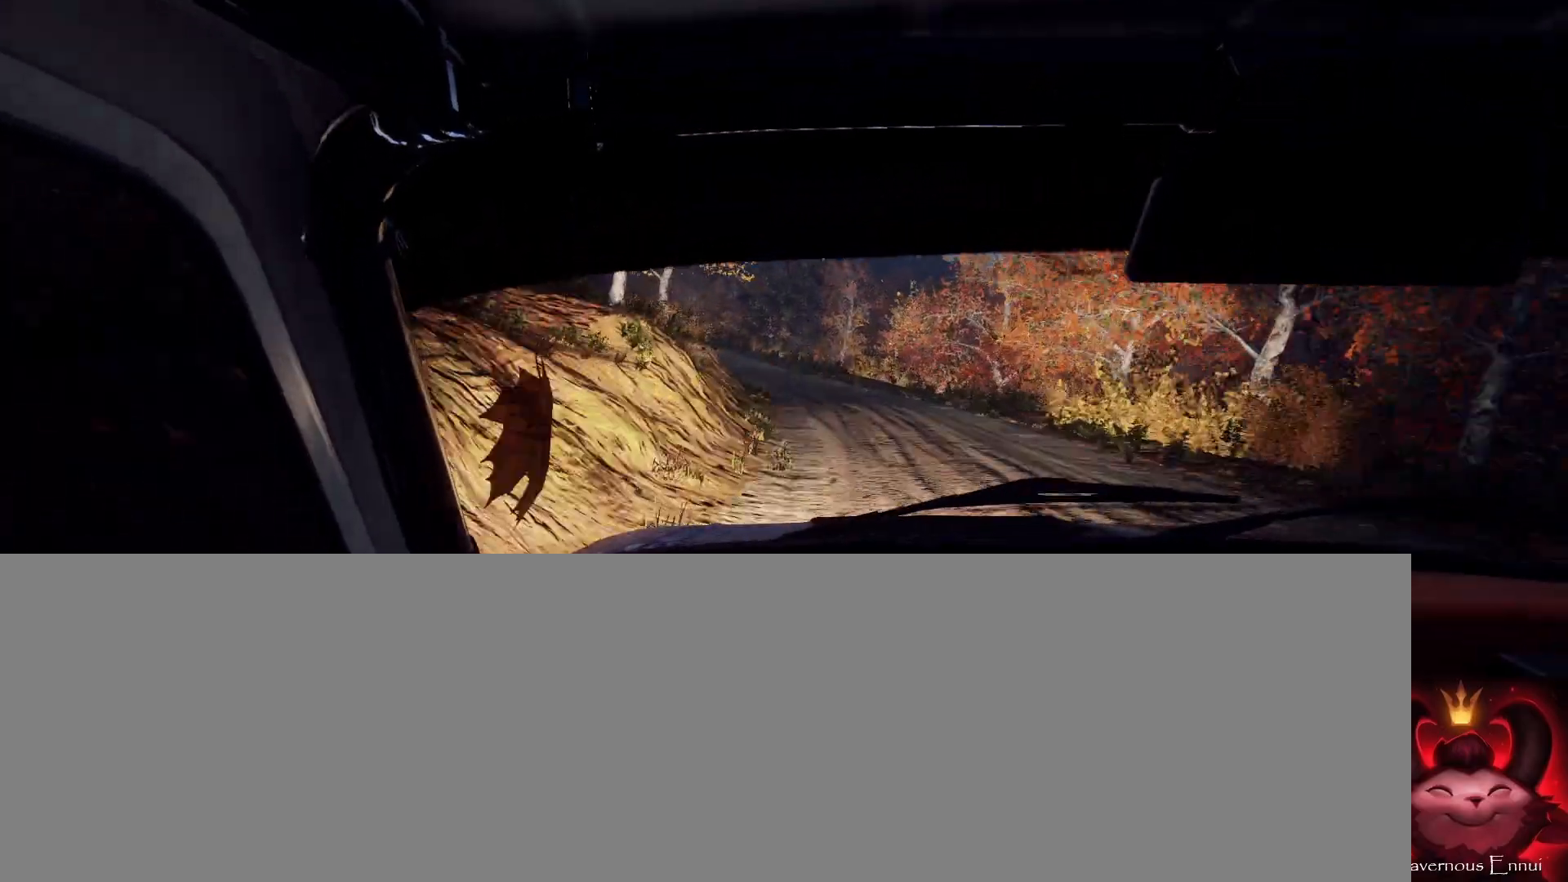
{"buttons": ["L2"], "left_stick": "left", "right_stick": "center", "events": [[33, "L2", "up"], [100, "left_stick", "center"], [167, "L2", "down"], [267, "L2", "up"], [267, "right_stick", "up"], [367, "right_stick", "center"], [433, "L2", "down"], [467, "left_stick", "left"]]}
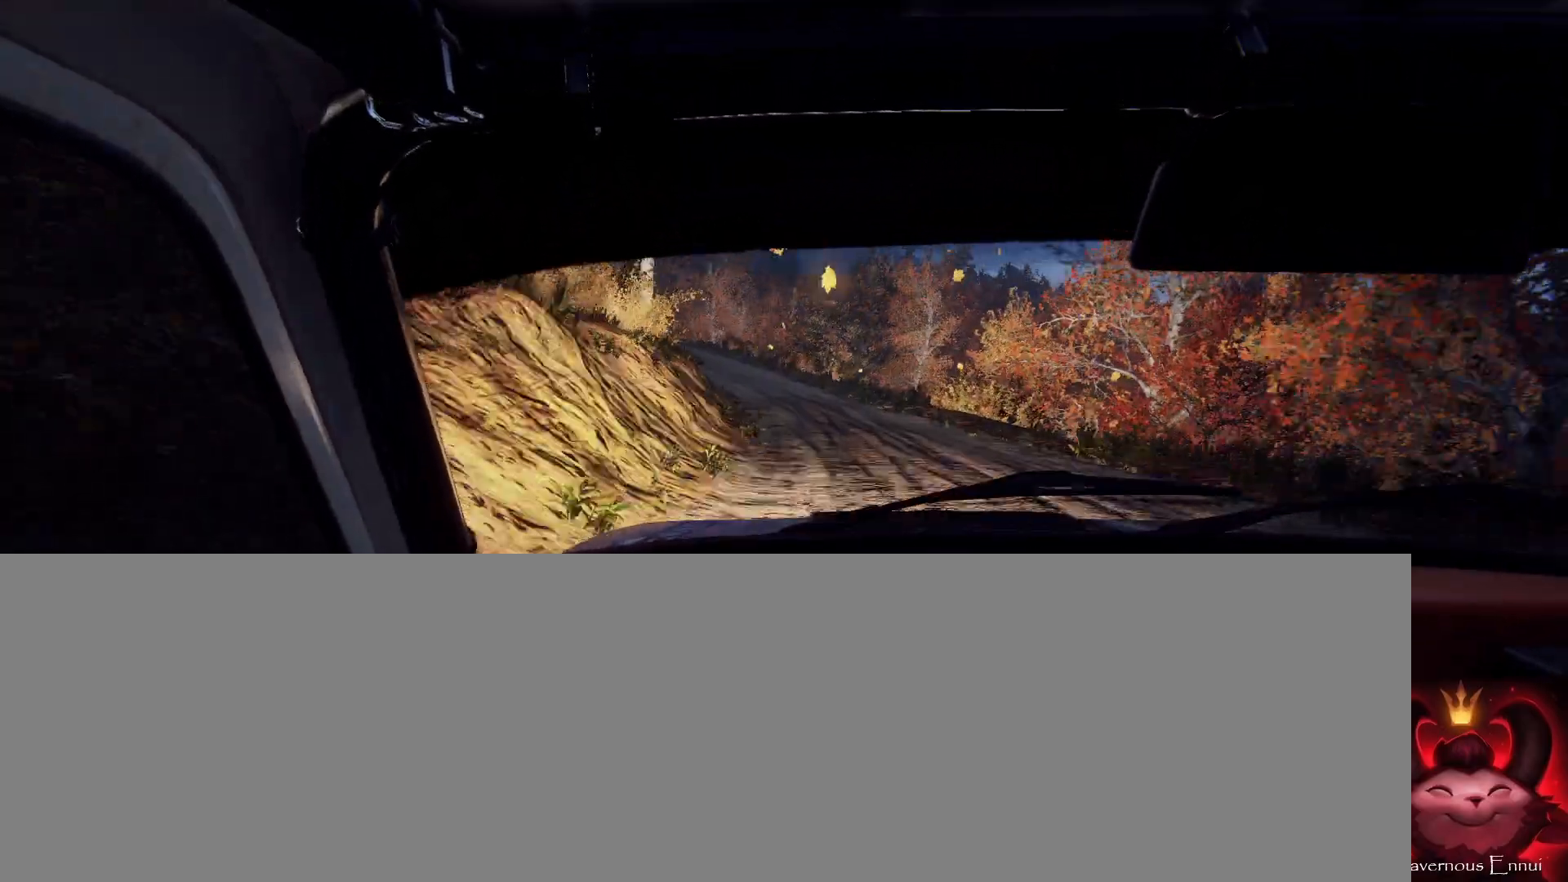
{"buttons": [], "left_stick": "center", "right_stick": "center", "events": [[33, "L2", "up"], [133, "L2", "down"], [233, "L2", "up"], [233, "left_stick", "center"], [333, "left_stick", "left"], [400, "left_stick", "center"]]}
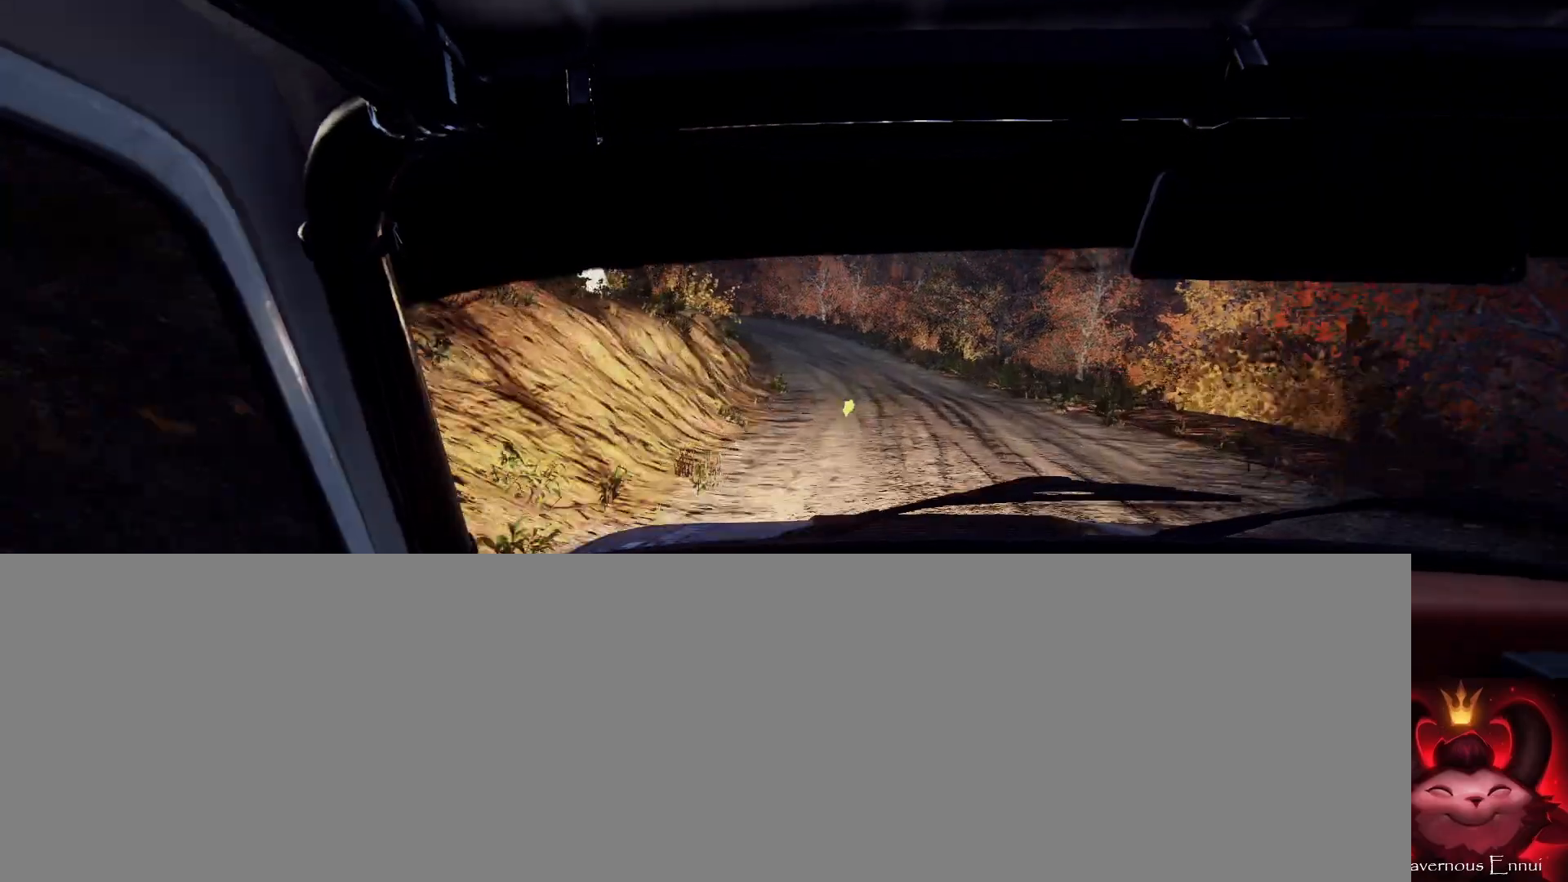
{"buttons": [], "left_stick": "center", "right_stick": "up-right", "events": [[67, "left_stick", "right"], [100, "right_stick", "up"], [167, "left_stick", "center"], [200, "right_stick", "center"], [300, "left_stick", "down-left"], [400, "left_stick", "center"], [467, "right_stick", "up-right"]]}
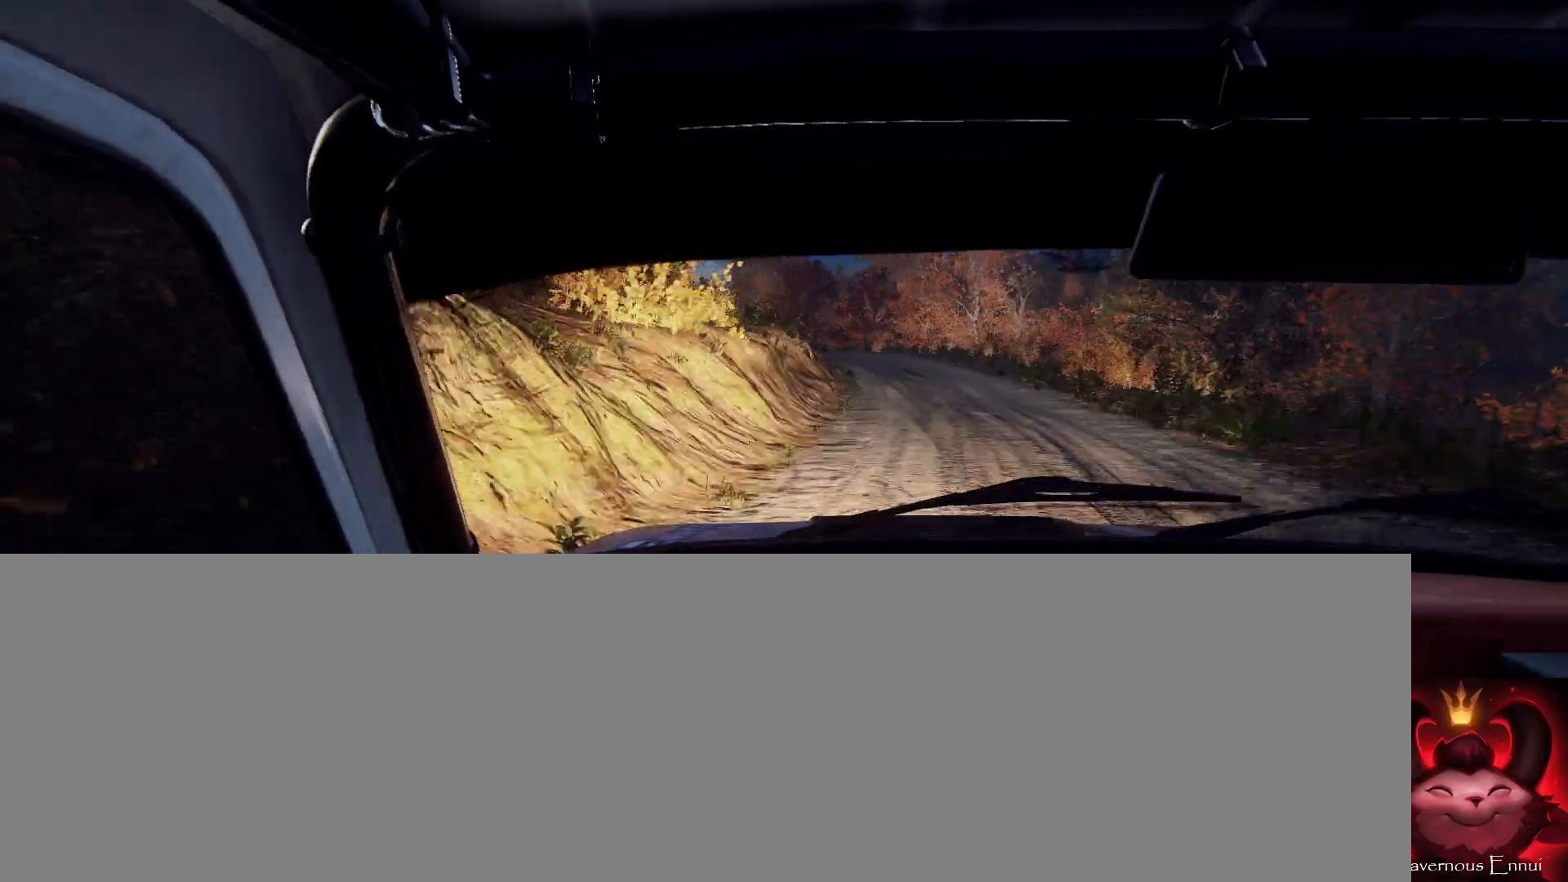
{"buttons": [], "left_stick": "center", "right_stick": "center"}
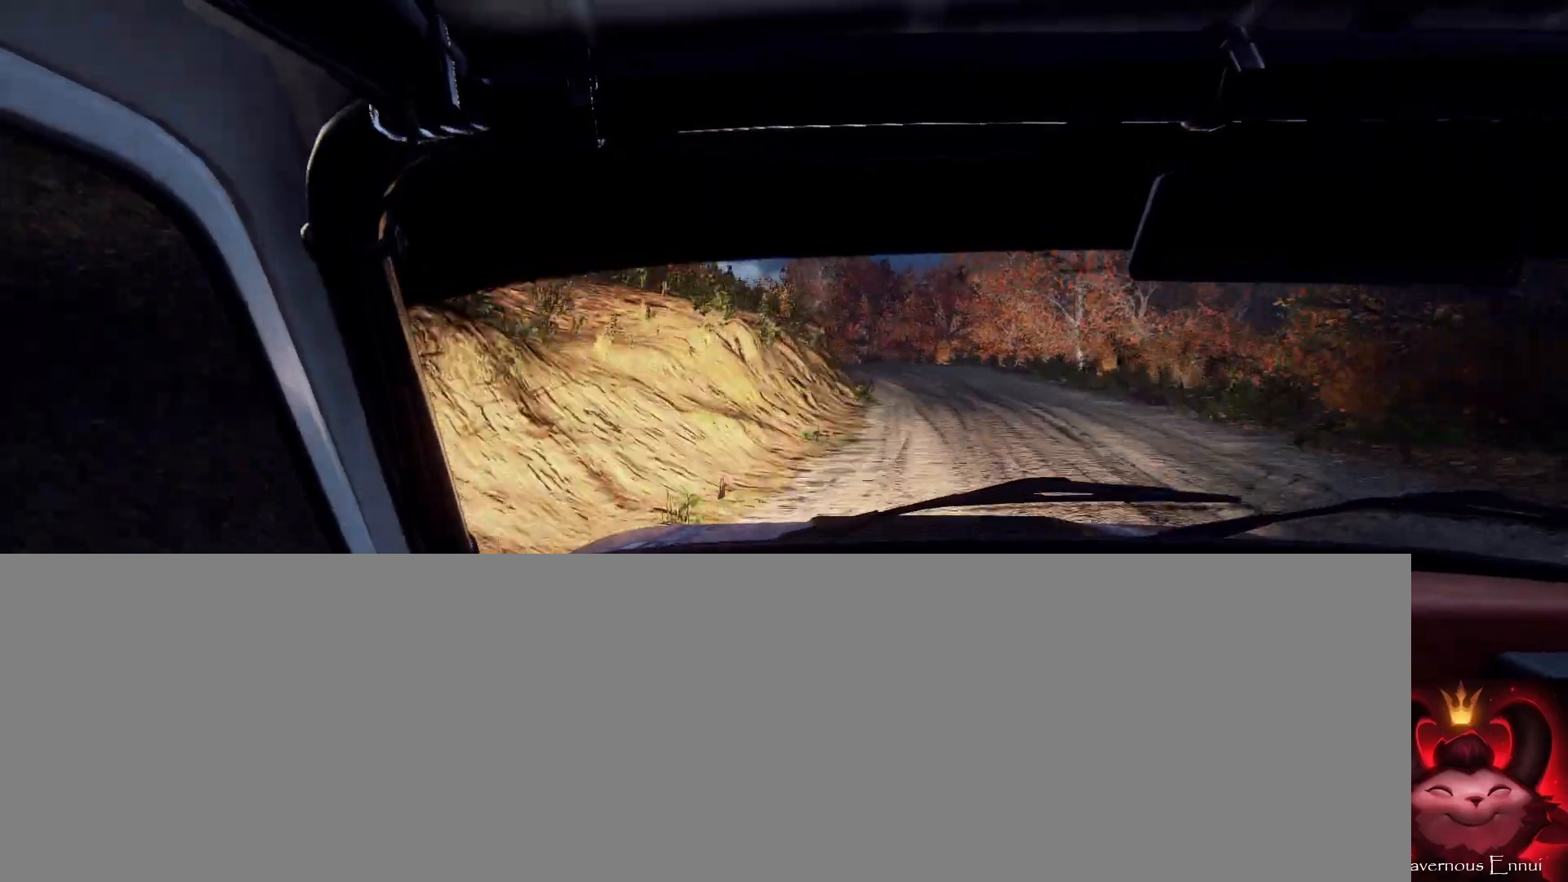
{"buttons": [], "left_stick": "left", "right_stick": "up", "events": [[67, "left_stick", "right"], [233, "left_stick", "center"], [333, "right_stick", "up"], [367, "left_stick", "left"]]}
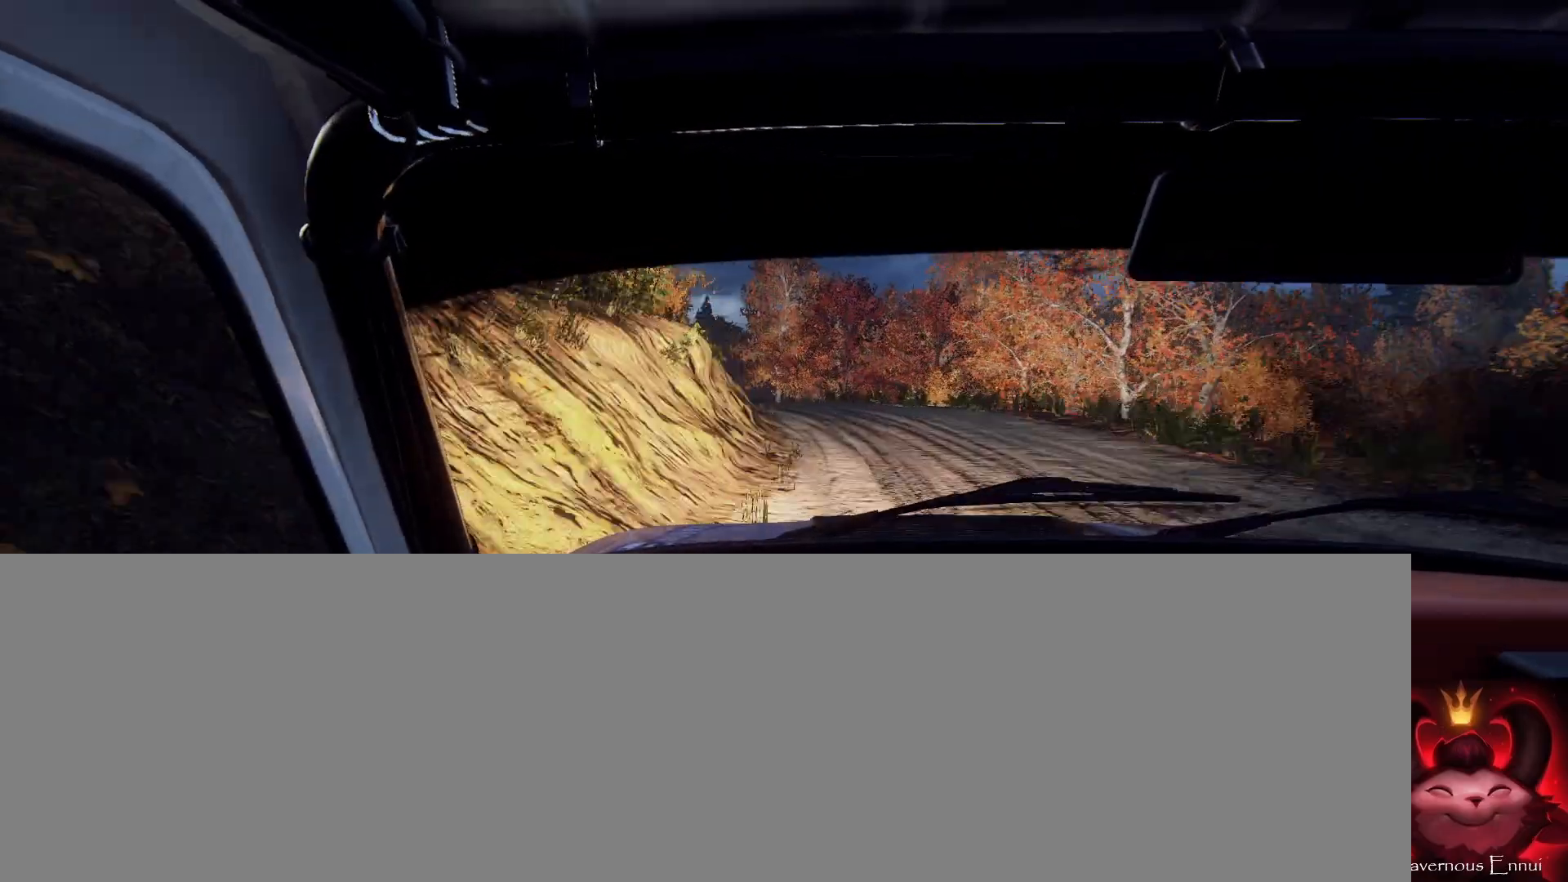
{"buttons": [], "left_stick": "center", "right_stick": "center", "events": [[33, "right_stick", "center"], [100, "L2", "down"], [167, "left_stick", "center"], [200, "L2", "up"], [267, "left_stick", "left"], [400, "left_stick", "center"]]}
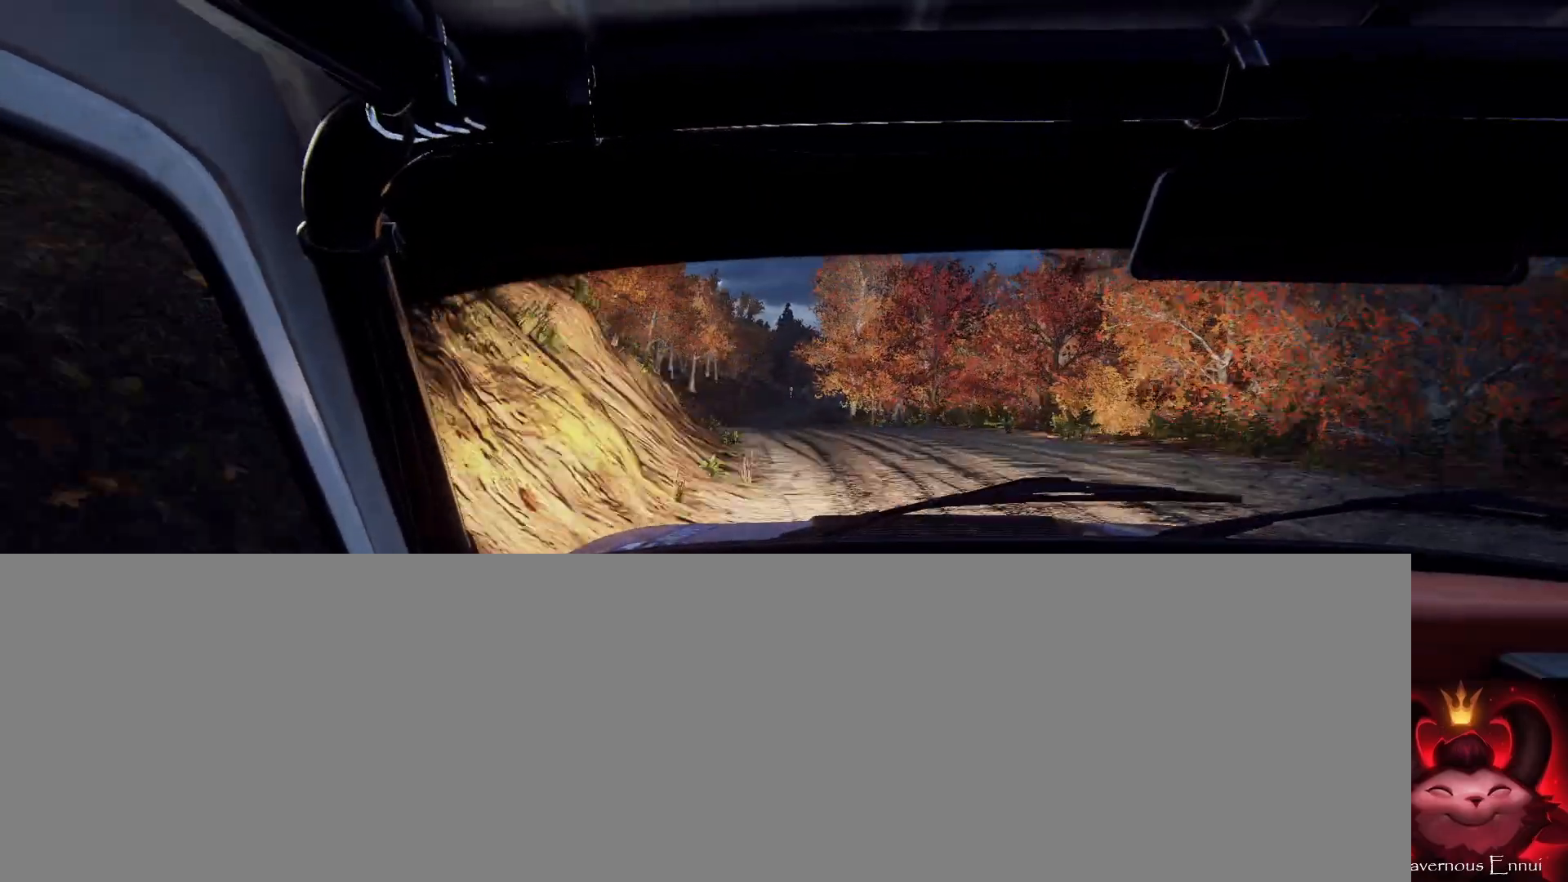
{"buttons": [], "left_stick": "center", "right_stick": "center", "events": [[133, "left_stick", "right"], [133, "right_stick", "up"], [233, "left_stick", "center"], [233, "right_stick", "center"], [333, "left_stick", "down-left"], [500, "left_stick", "center"]]}
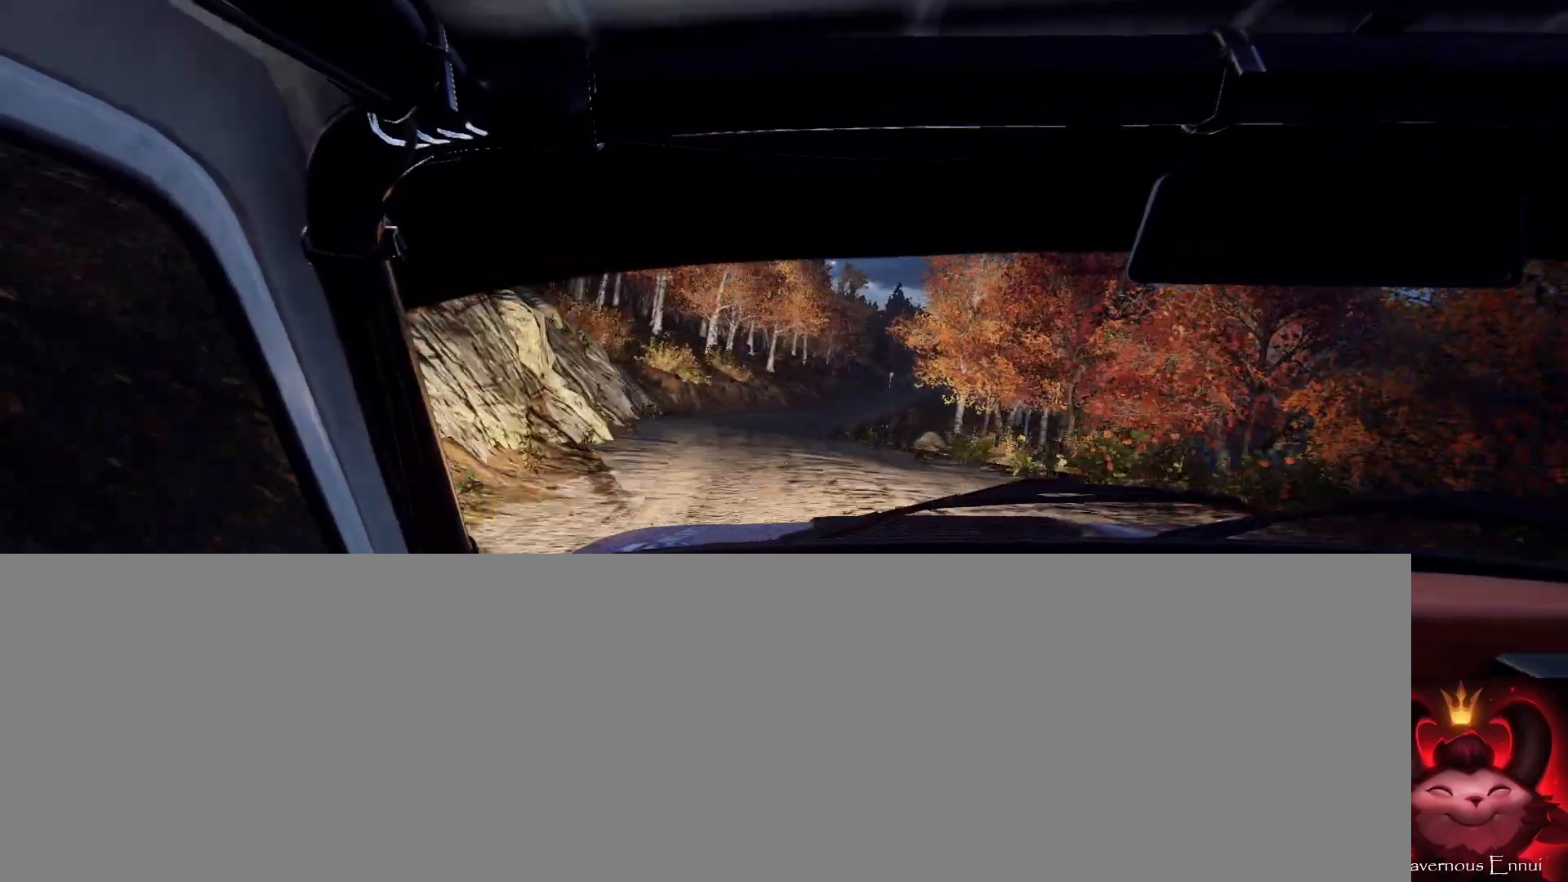
{"buttons": [], "left_stick": "right", "right_stick": "center", "events": [[233, "left_stick", "down-left"], [367, "left_stick", "center"], [500, "left_stick", "right"]]}
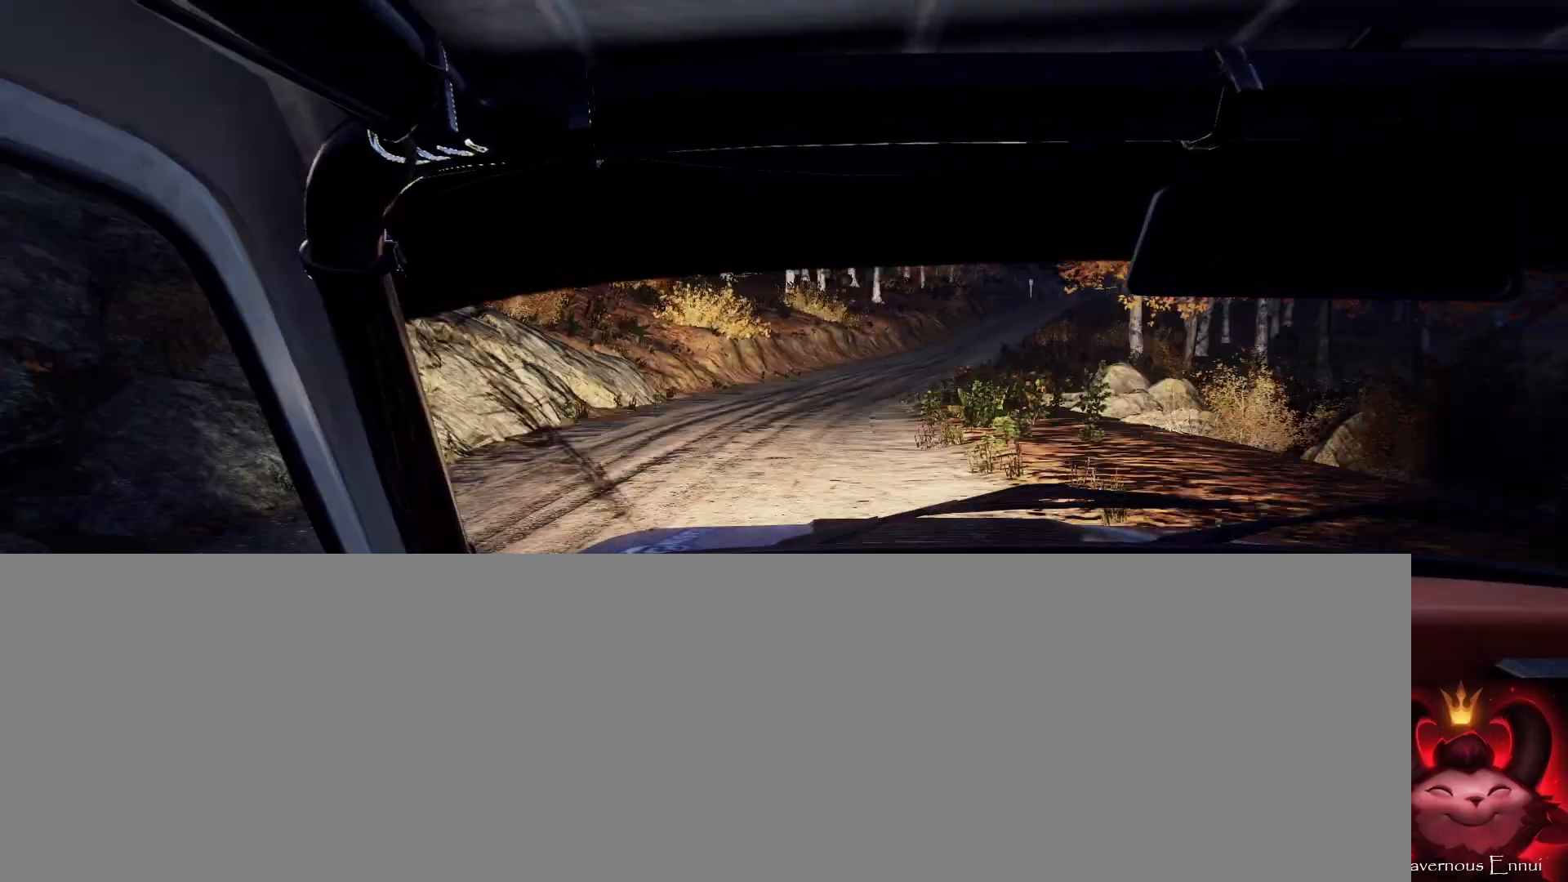
{"buttons": [], "left_stick": "right", "right_stick": "center", "events": []}